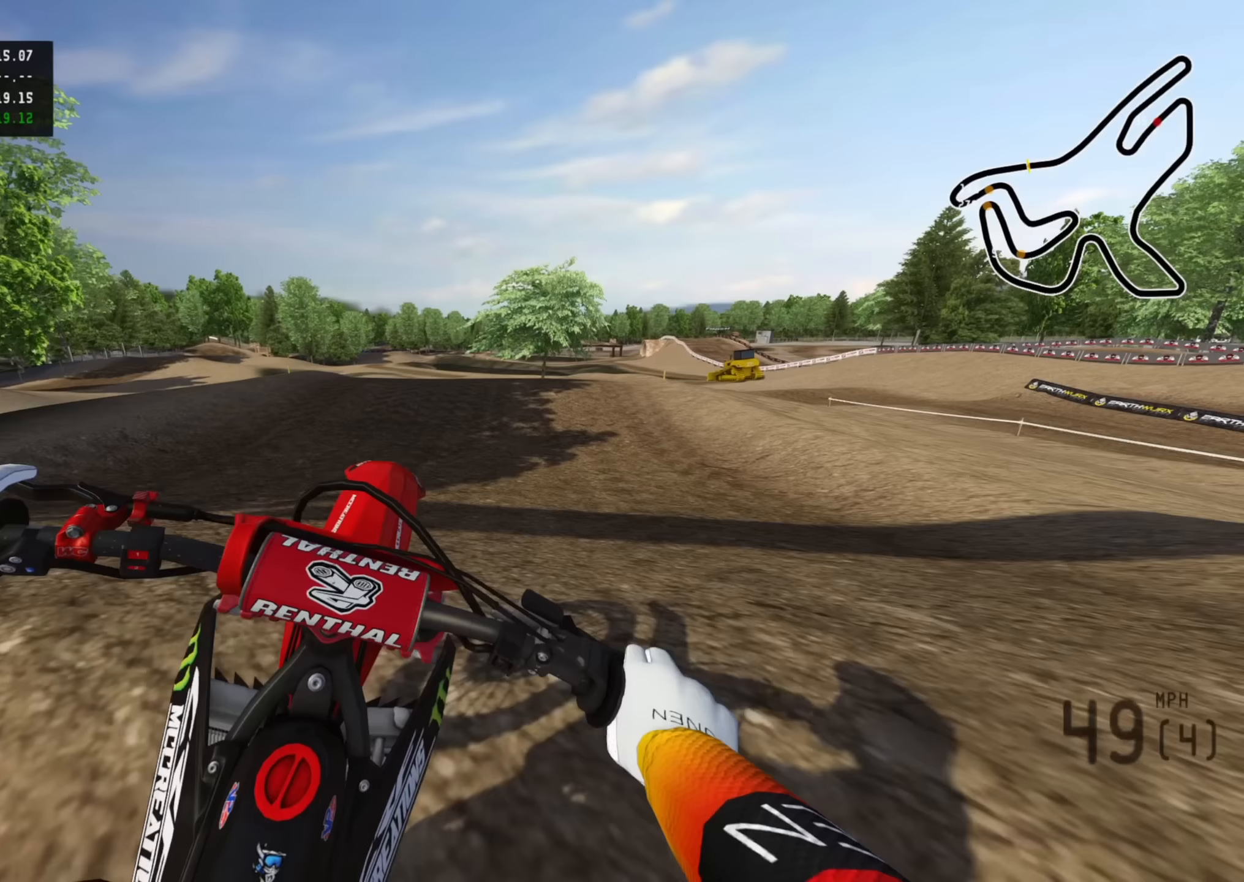
Gameplay with a controller (PlayStation layout); each line is a JSON object with the inputs held at the frame after it. "events" lists button and stick changes between this image and that frame as [ms after this image, input, new state], when the widget could be followed in between.
{"buttons": [], "left_stick": "center", "right_stick": "down", "events": [[83, "R2", "up"], [83, "left_stick", "center"], [183, "R3", "up"]]}
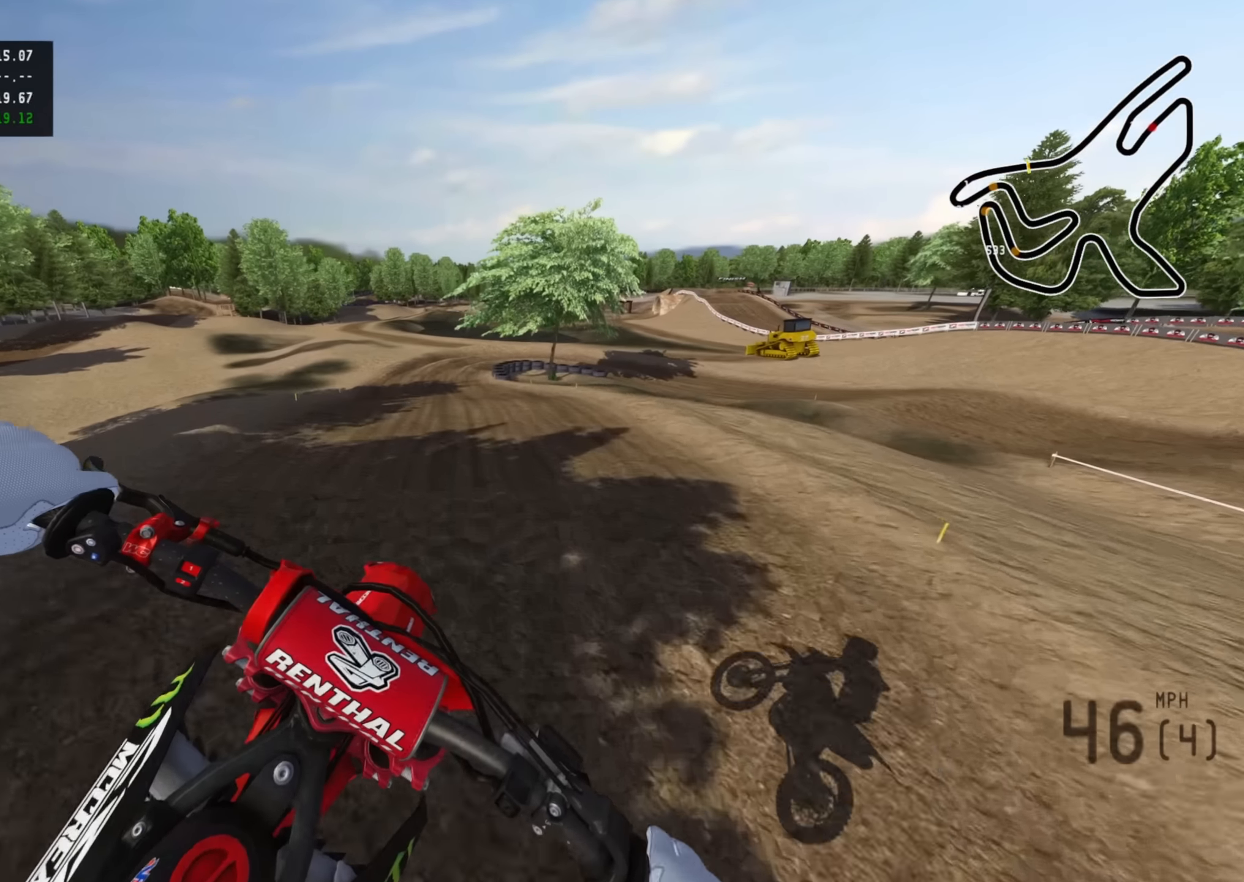
{"buttons": [], "left_stick": "down-left", "right_stick": "center", "events": [[67, "R2", "down"], [250, "SQUARE", "down"], [267, "right_stick", "center"], [367, "SQUARE", "up"], [450, "left_stick", "down-left"], [467, "R2", "up"]]}
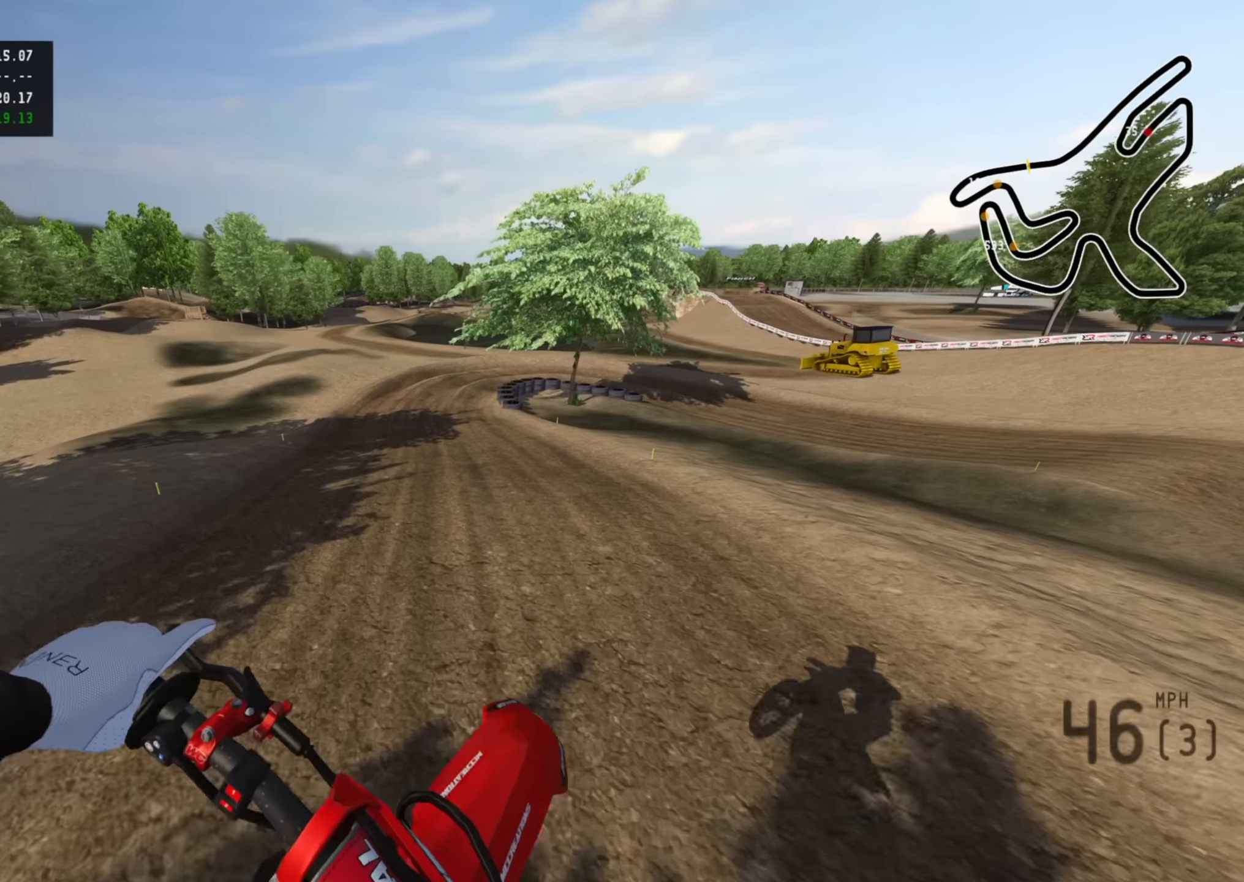
{"buttons": ["R2"], "left_stick": "center", "right_stick": "center", "events": [[134, "R2", "down"], [400, "left_stick", "center"]]}
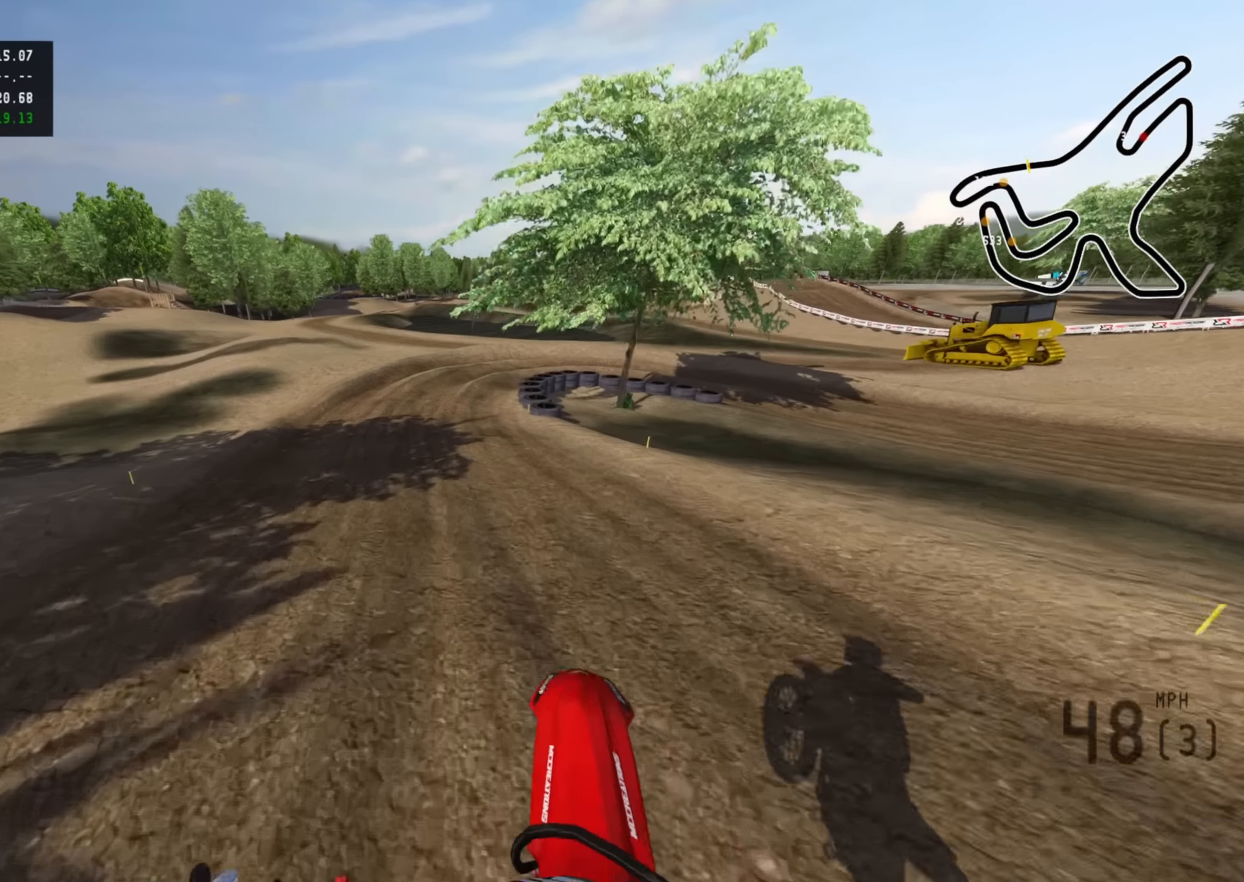
{"buttons": ["SQUARE", "R2", "R3"], "left_stick": "up-right", "right_stick": "down", "events": [[300, "R3", "down"], [384, "right_stick", "down"], [484, "SQUARE", "down"], [500, "left_stick", "up-right"]]}
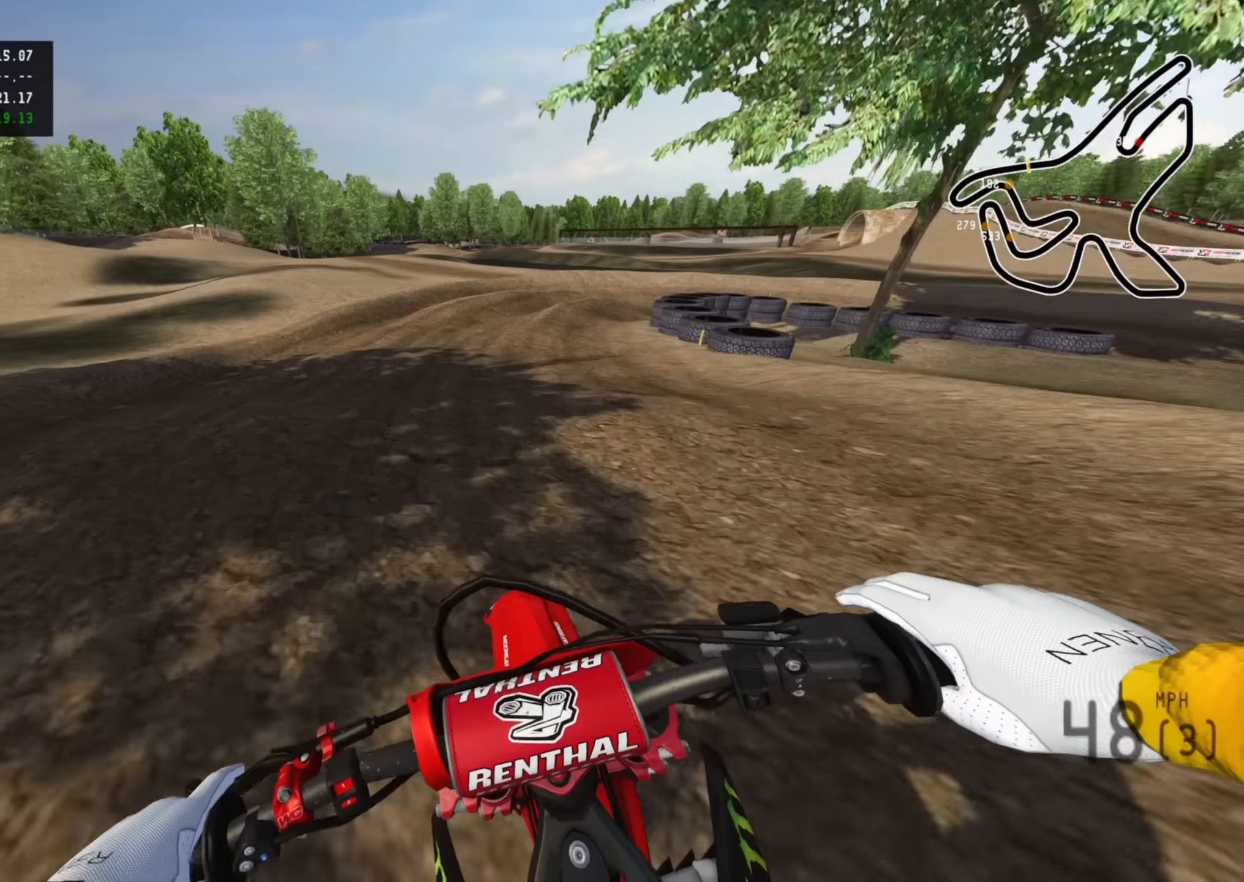
{"buttons": ["R3"], "left_stick": "up-right", "right_stick": "down", "events": [[67, "R2", "up"], [100, "SQUARE", "up"], [384, "L2", "down"], [484, "L2", "up"]]}
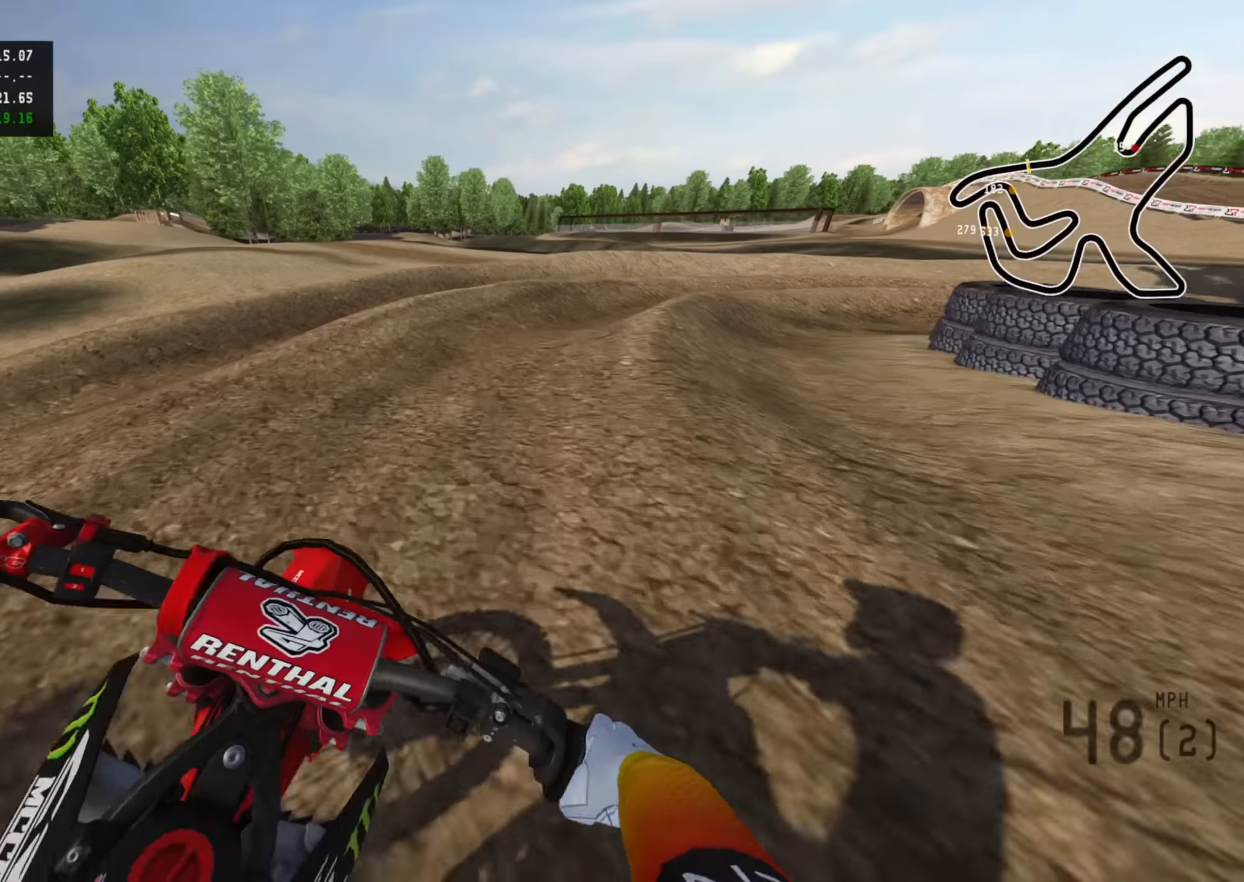
{"buttons": ["R2", "R3"], "left_stick": "up-right", "right_stick": "down-left", "events": [[384, "R2", "down"], [500, "right_stick", "down-left"]]}
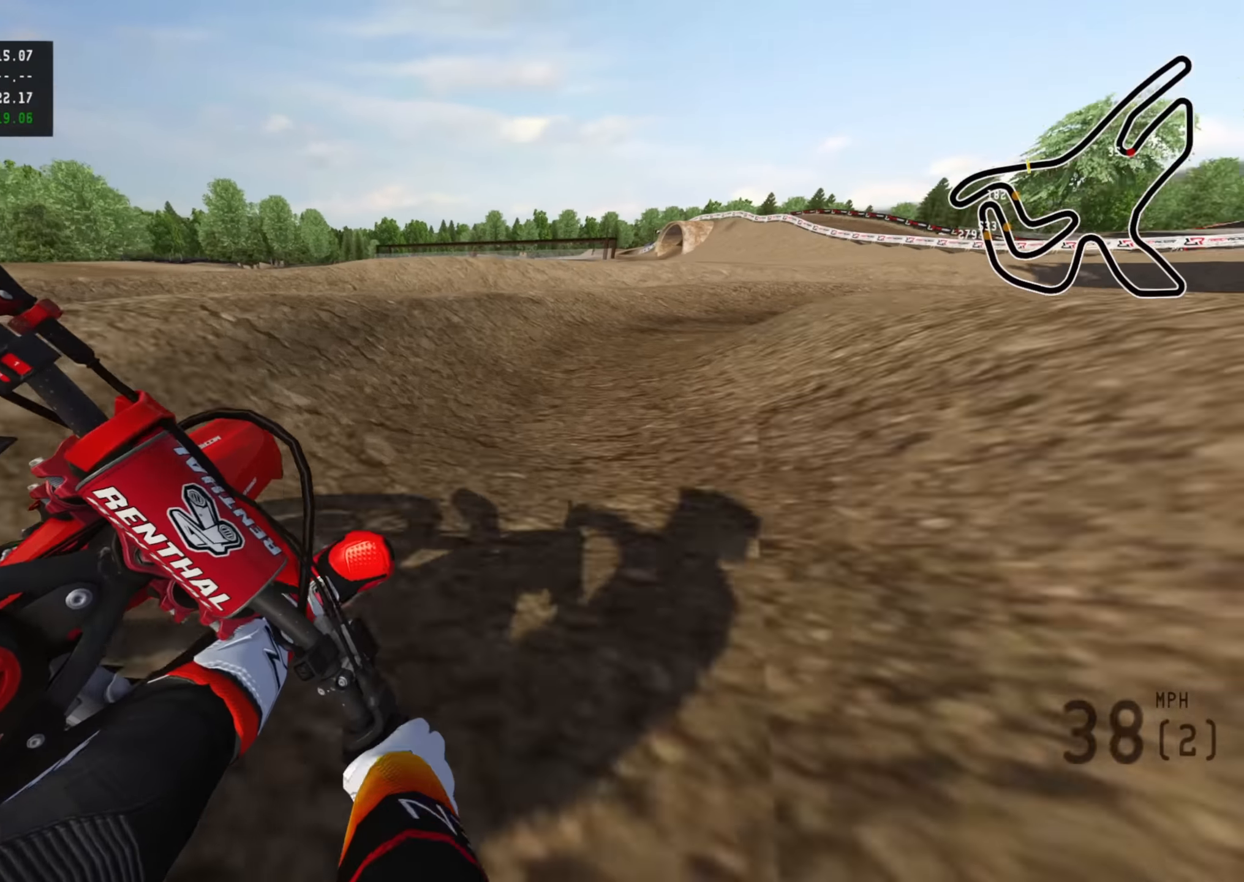
{"buttons": ["R2", "R3"], "left_stick": "up-right", "right_stick": "left", "events": [[134, "right_stick", "left"]]}
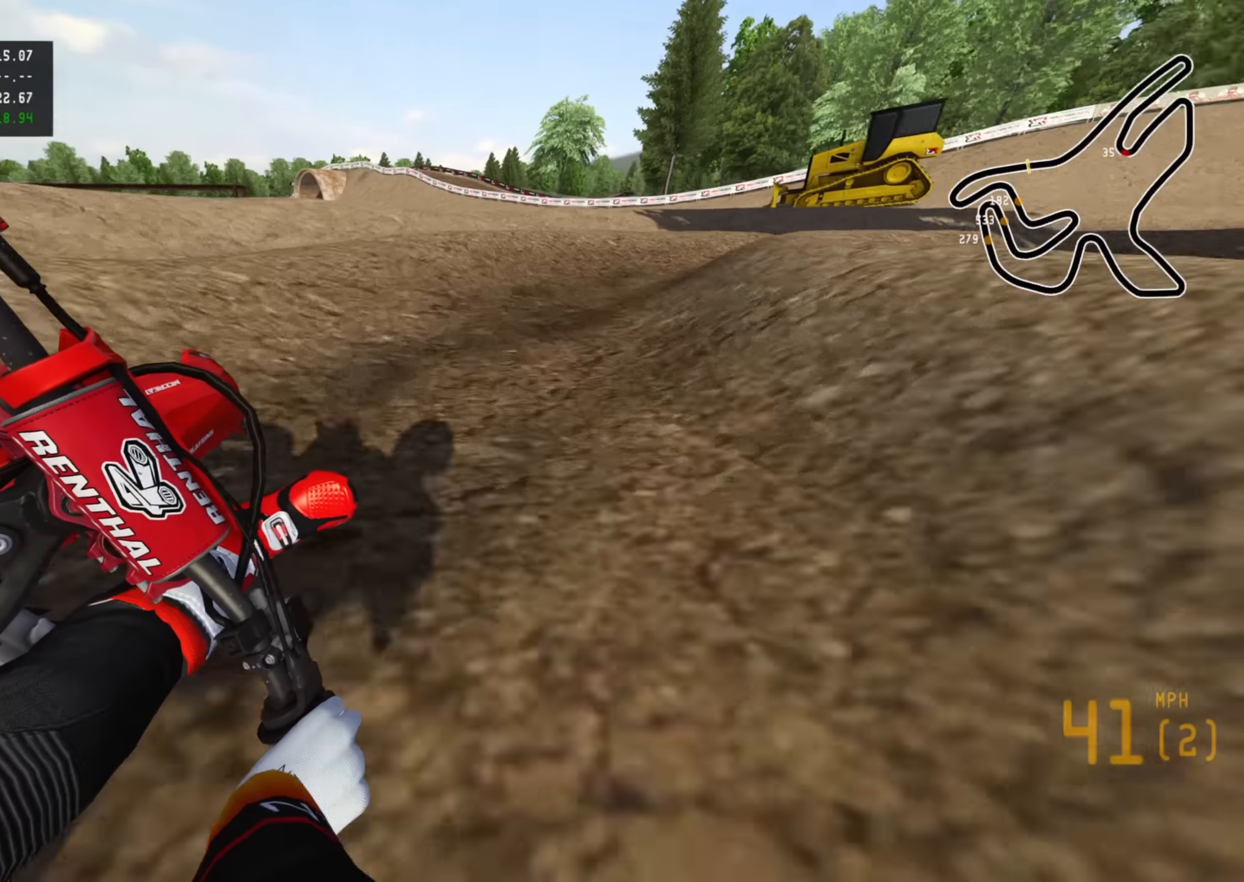
{"buttons": ["R2", "R3"], "left_stick": "up-right", "right_stick": "left", "events": [[234, "right_stick", "up-left"], [434, "right_stick", "left"]]}
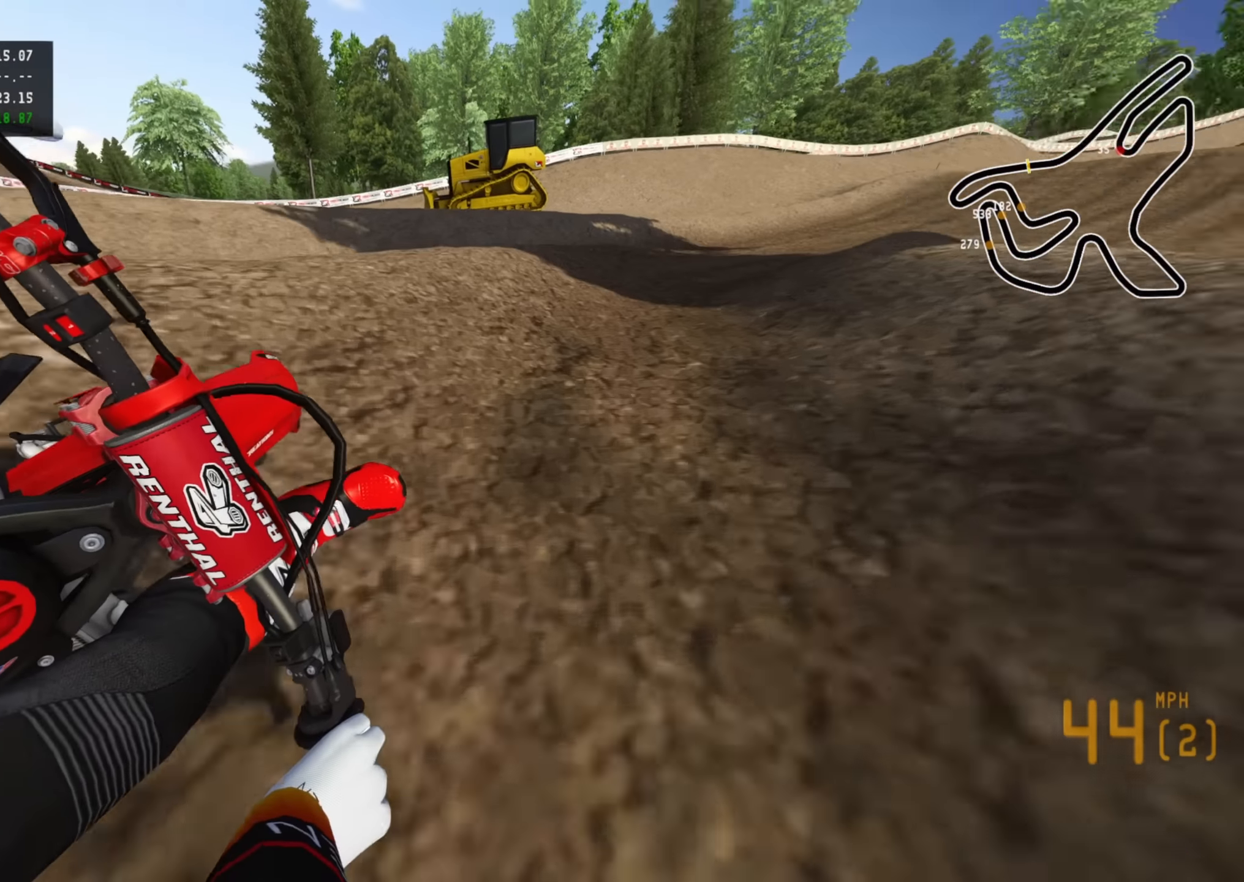
{"buttons": ["R2", "R3"], "left_stick": "up-right", "right_stick": "left", "events": []}
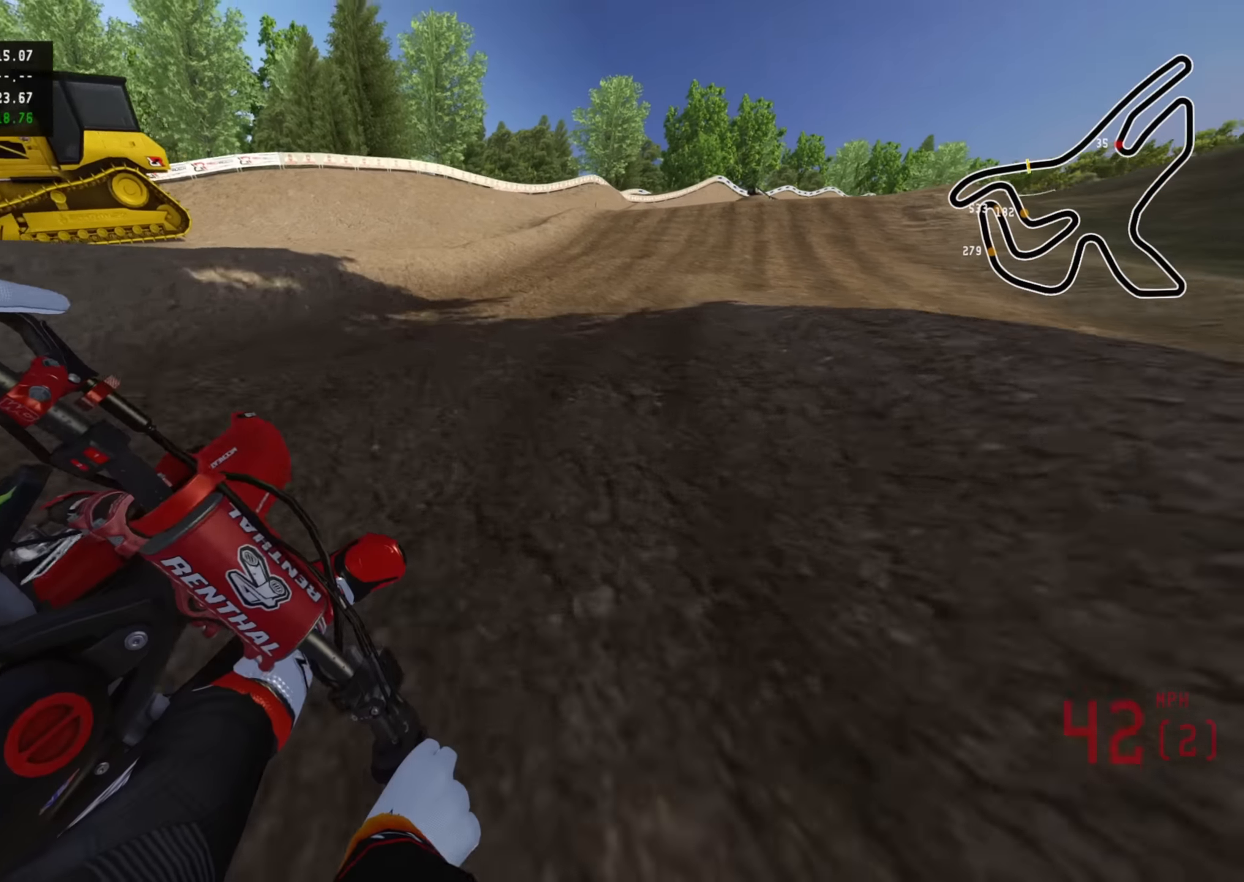
{"buttons": ["R2", "R3"], "left_stick": "up-right", "right_stick": "left", "events": [[167, "right_stick", "up-left"], [284, "right_stick", "left"]]}
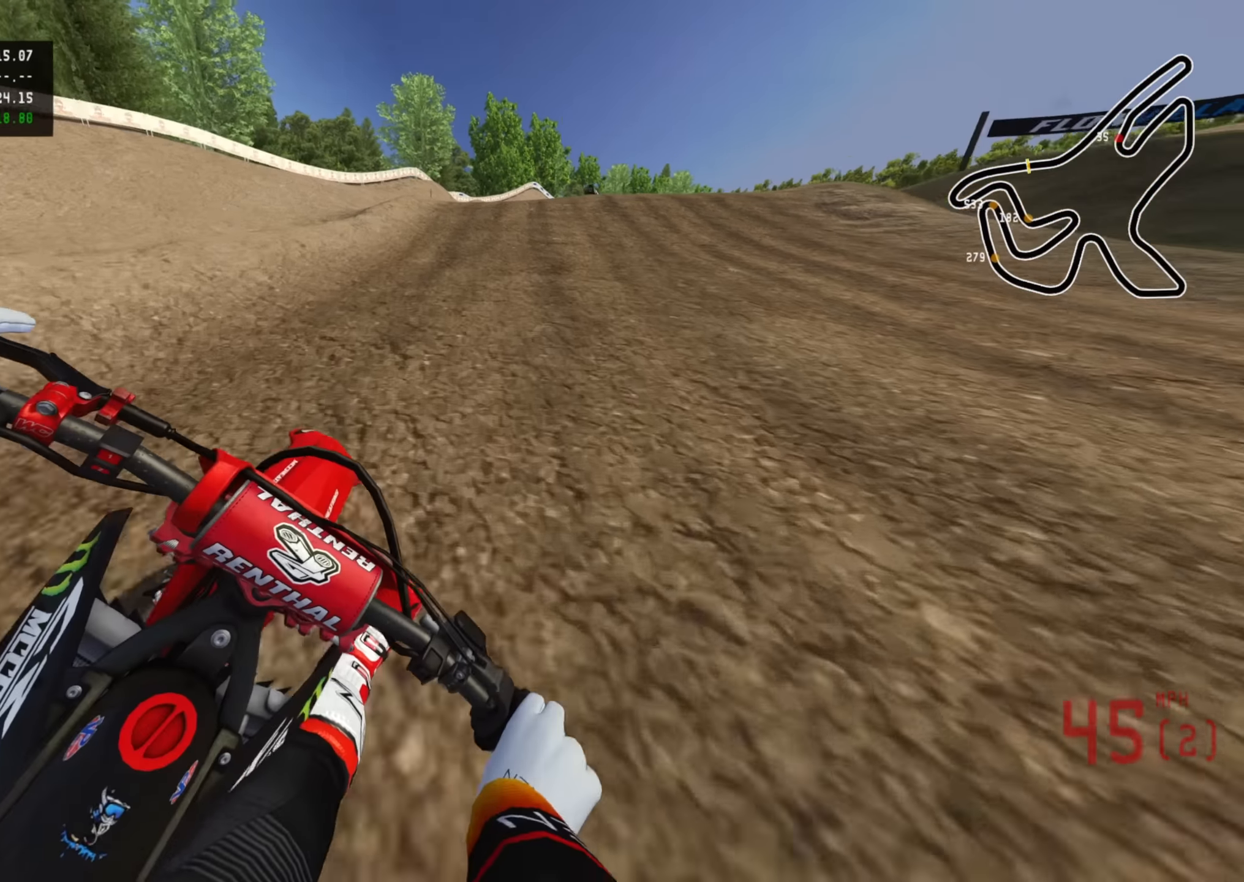
{"buttons": ["R2"], "left_stick": "up-right", "right_stick": "down-left", "events": [[117, "right_stick", "down-left"], [417, "R3", "up"]]}
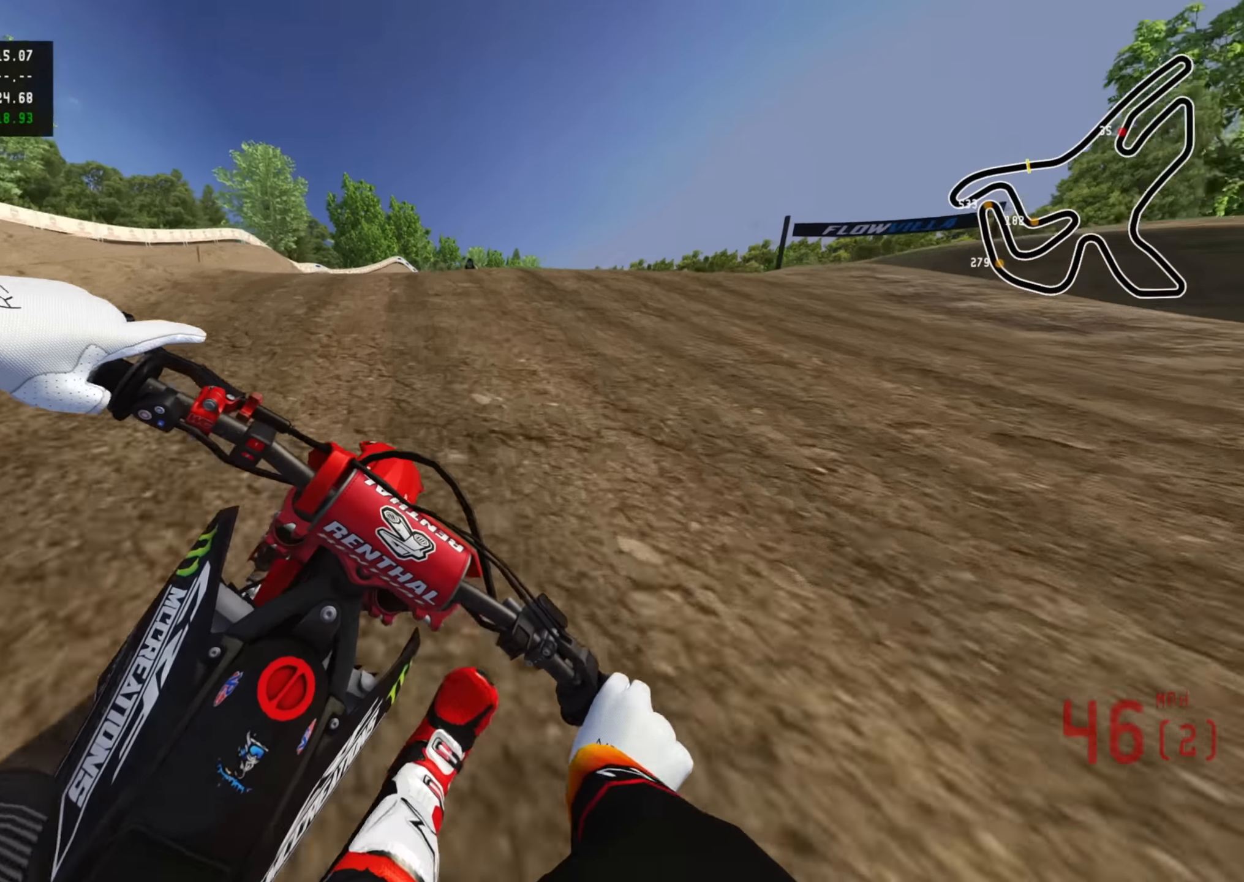
{"buttons": ["R2", "R3"], "left_stick": "up-right", "right_stick": "down-left", "events": [[100, "right_stick", "center"], [350, "R3", "down"], [450, "right_stick", "left"], [500, "right_stick", "down-left"]]}
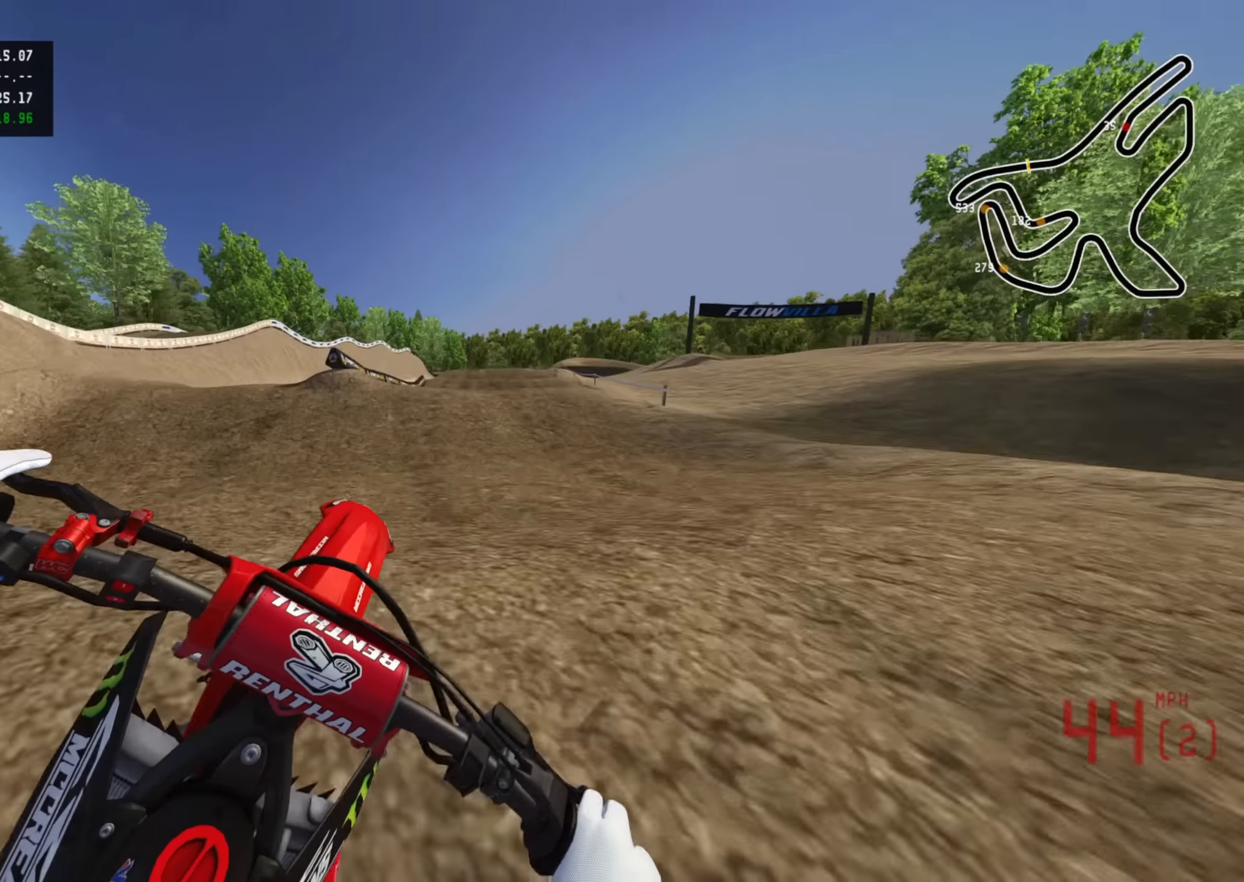
{"buttons": ["R2"], "left_stick": "up-right", "right_stick": "center", "events": [[34, "R2", "up"], [50, "R3", "up"], [84, "left_stick", "up"], [184, "TRIANGLE", "down"], [250, "left_stick", "center"], [267, "TRIANGLE", "up"], [350, "right_stick", "down"], [384, "R2", "down"], [434, "R2", "up"], [450, "right_stick", "center"], [467, "left_stick", "up-right"], [500, "R2", "down"]]}
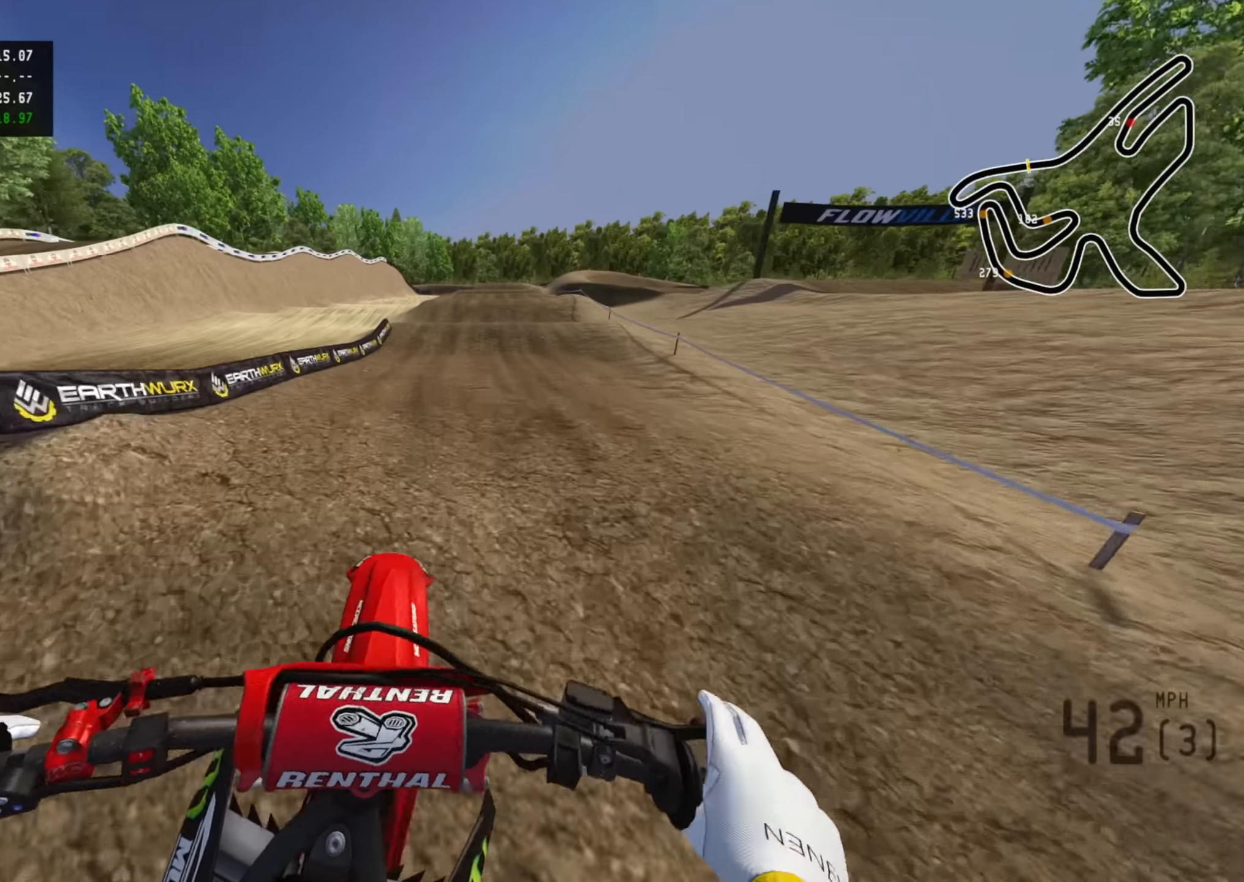
{"buttons": ["R2"], "left_stick": "center", "right_stick": "center", "events": [[367, "left_stick", "center"]]}
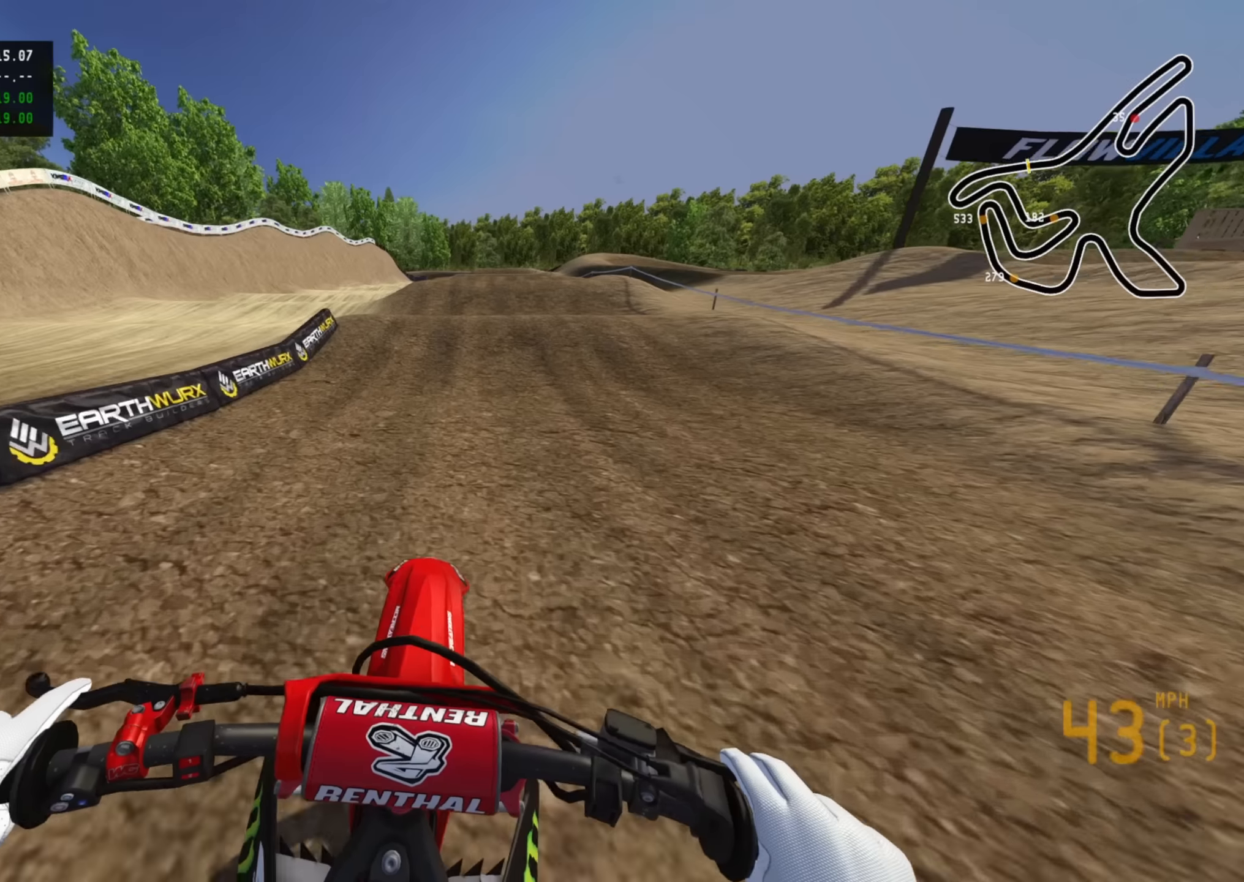
{"buttons": ["R3"], "left_stick": "up", "right_stick": "down", "events": [[250, "left_stick", "up-right"], [284, "R3", "down"], [317, "left_stick", "up"], [417, "R2", "up"], [434, "right_stick", "down"]]}
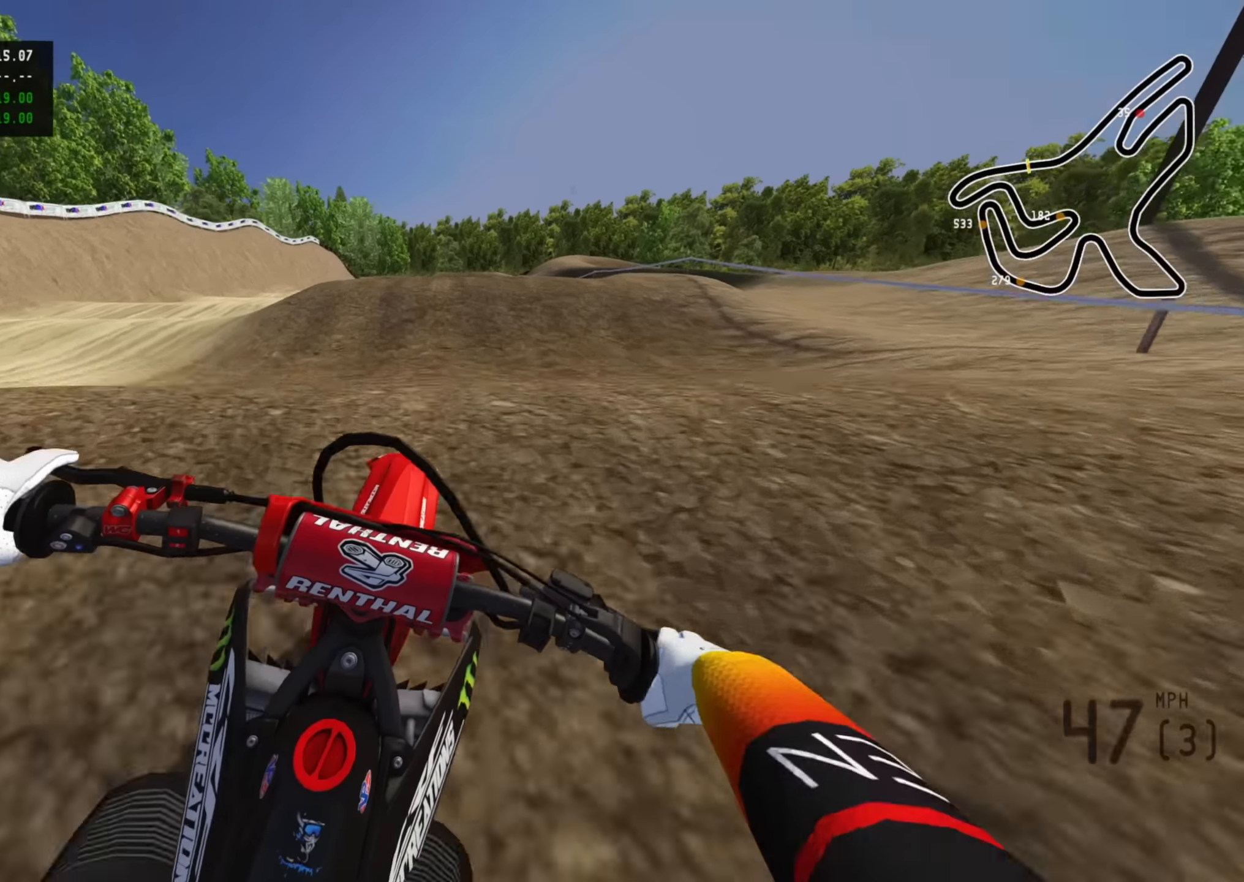
{"buttons": ["R2"], "left_stick": "left", "right_stick": "down", "events": [[17, "R2", "down"], [17, "left_stick", "center"], [134, "R2", "up"], [184, "R2", "down"], [217, "left_stick", "left"], [300, "R3", "up"], [350, "R2", "up"], [417, "R2", "down"]]}